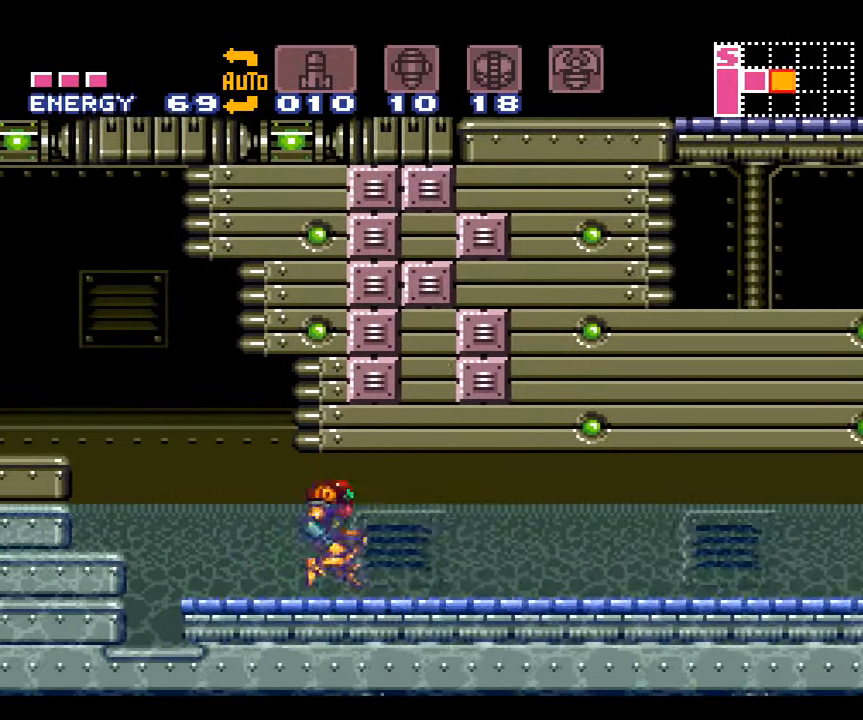
Gameplay with a controller (Nintendo layout); each line is a JSON object with the inputs held at the frame after it. "events" lists button and stick changes between this image and that frame as [ms after this image, input, new state], when the widget could be followed in between. Not read: L3 R3.
{"buttons": ["A", "B", "DPAD_RIGHT"], "events": []}
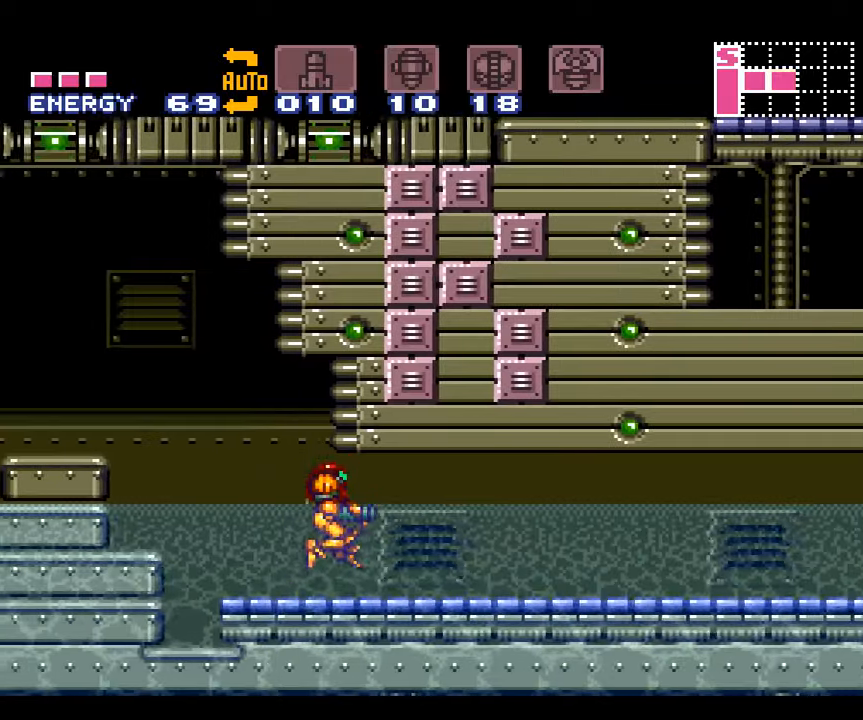
{"buttons": ["A", "B", "DPAD_RIGHT"], "events": [[116, "B", "up"], [116, "DPAD_RIGHT", "up"], [166, "DPAD_RIGHT", "down"], [233, "B", "down"]]}
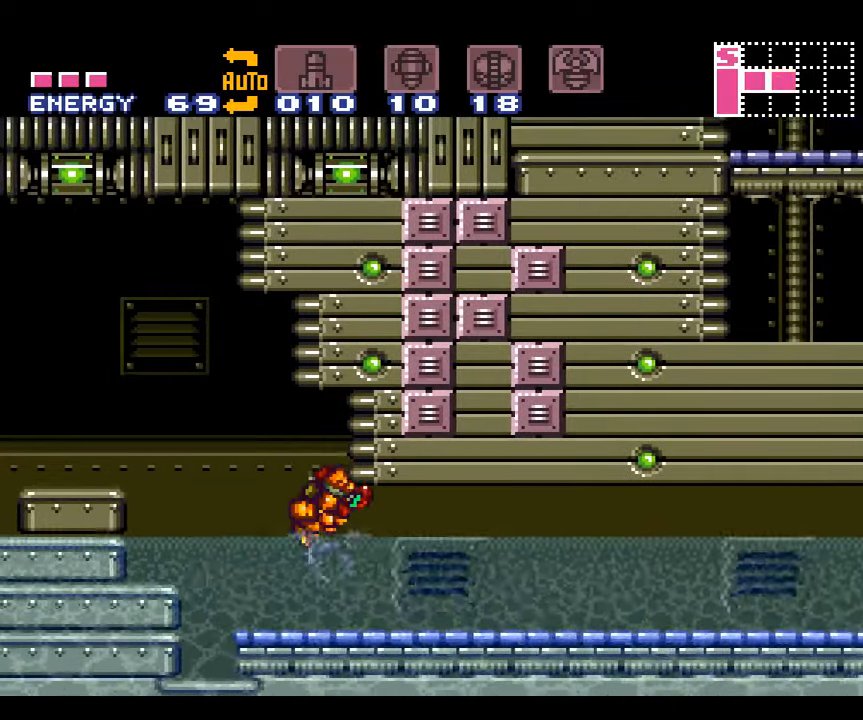
{"buttons": ["A", "DPAD_RIGHT"], "events": [[133, "B", "up"]]}
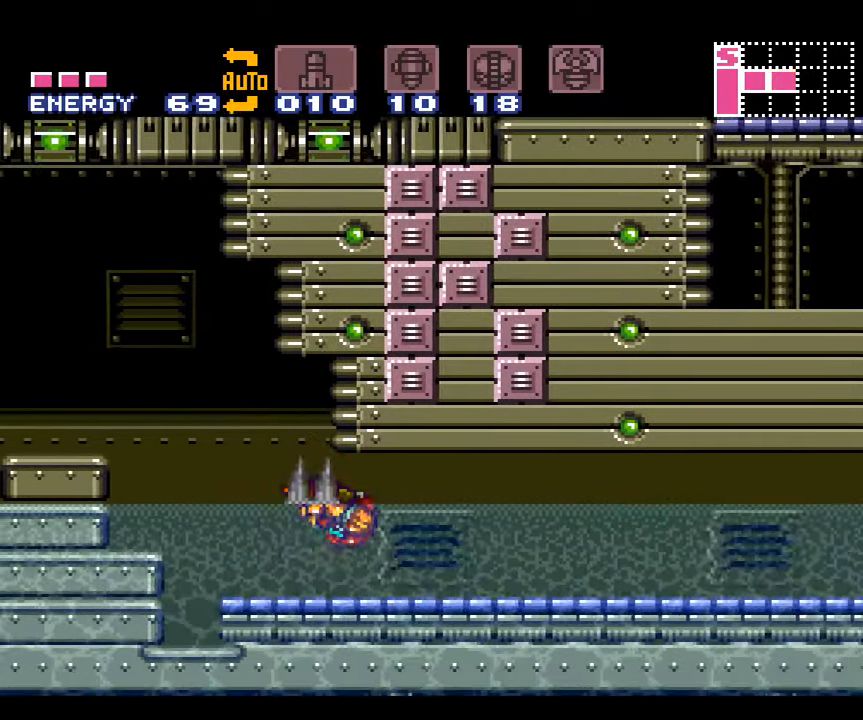
{"buttons": ["A", "B", "DPAD_RIGHT"], "events": [[233, "B", "down"]]}
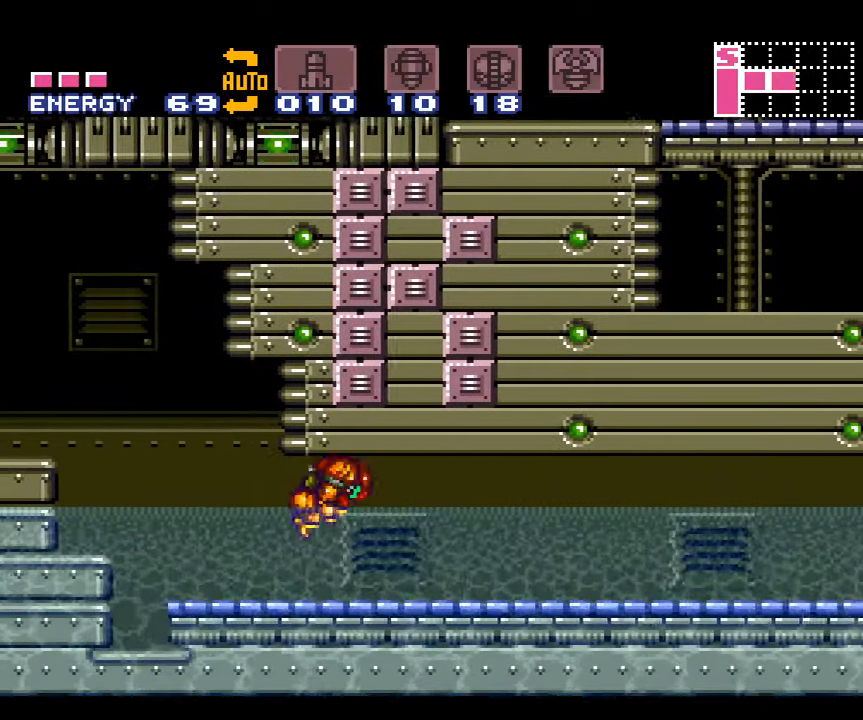
{"buttons": ["A", "DPAD_RIGHT"], "events": [[450, "B", "up"]]}
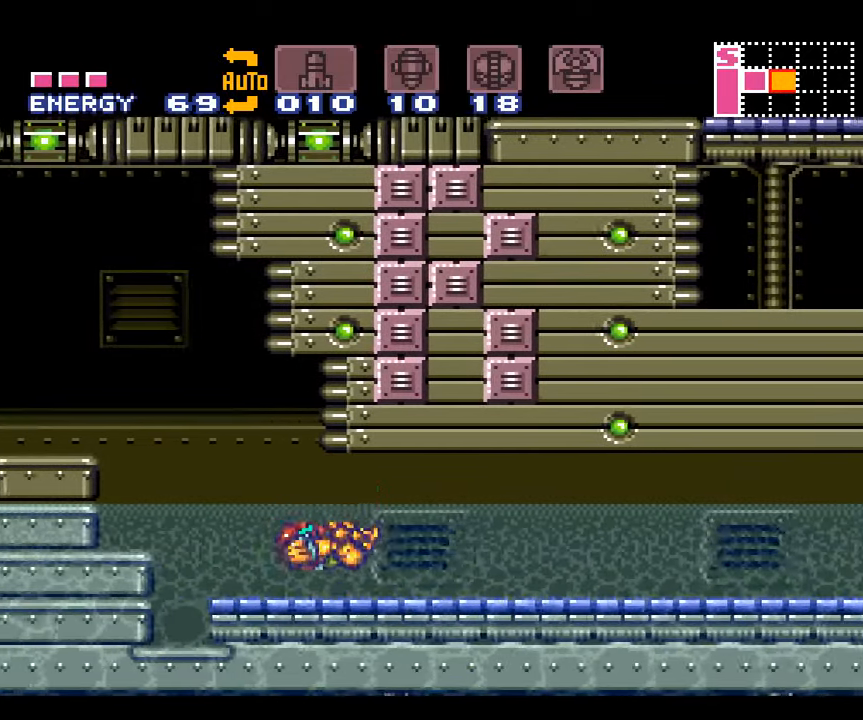
{"buttons": ["A", "B", "DPAD_RIGHT"], "events": [[116, "B", "down"]]}
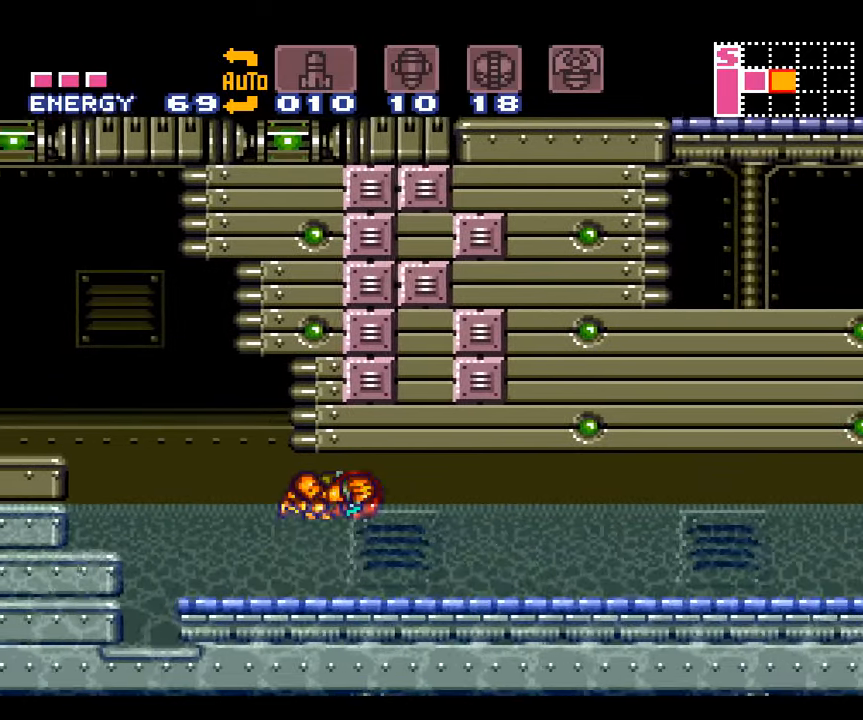
{"buttons": ["A", "DPAD_RIGHT"], "events": [[333, "B", "up"]]}
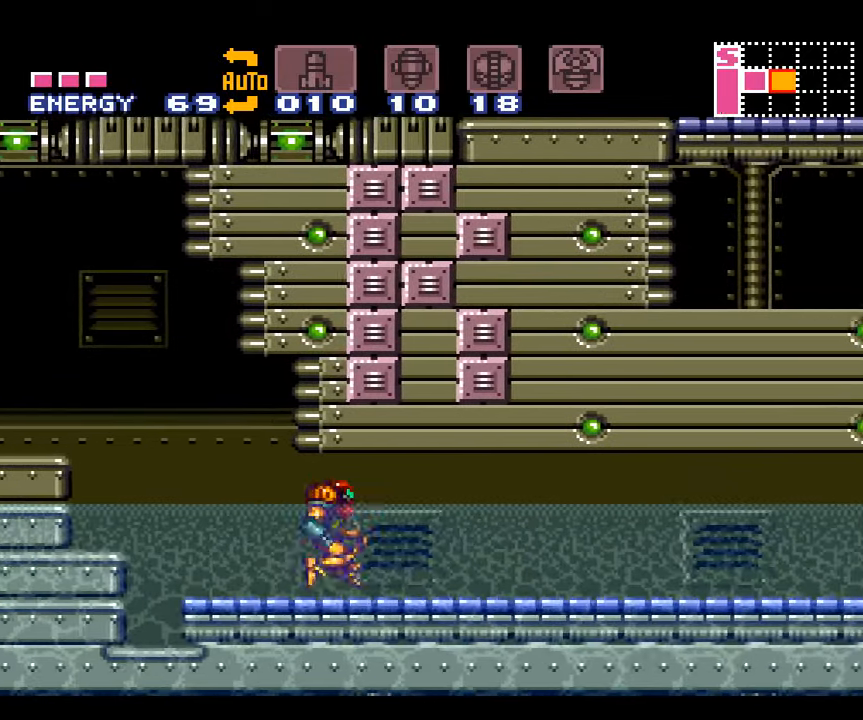
{"buttons": ["A", "B", "DPAD_RIGHT"], "events": [[16, "B", "down"]]}
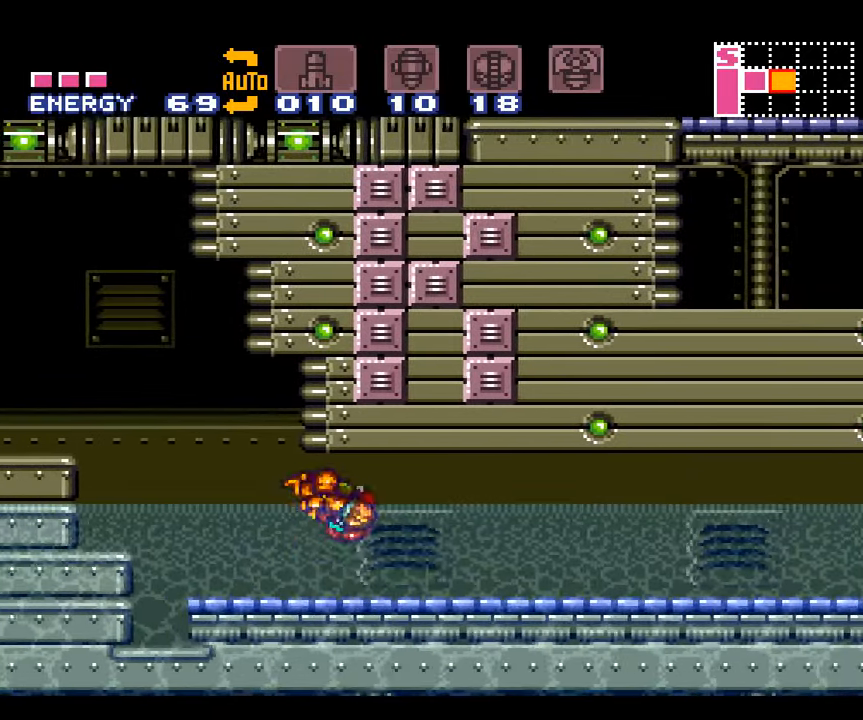
{"buttons": ["A", "B", "DPAD_RIGHT"], "events": [[233, "B", "up"], [416, "B", "down"]]}
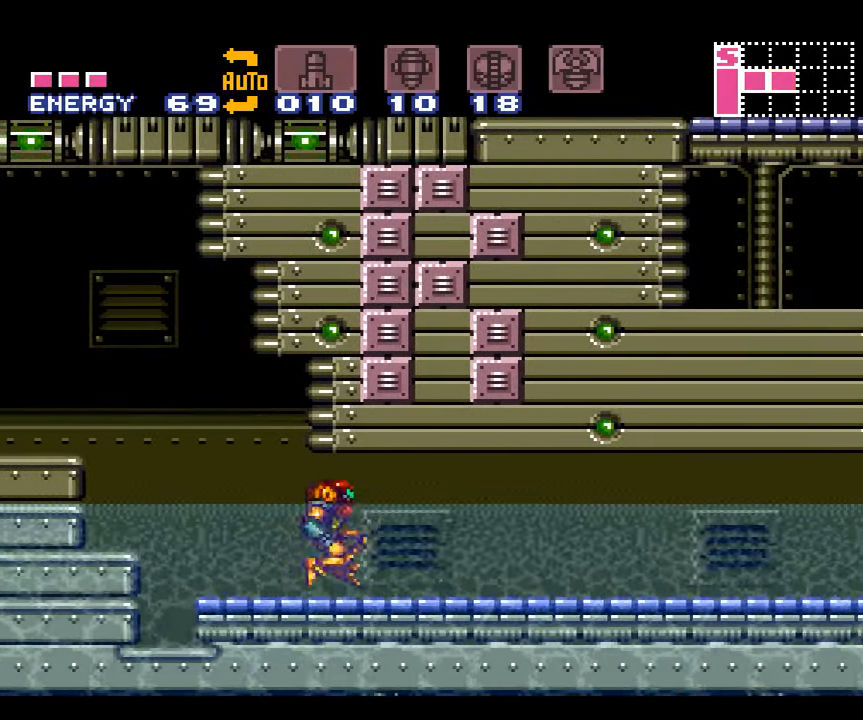
{"buttons": ["A", "B", "DPAD_RIGHT"], "events": []}
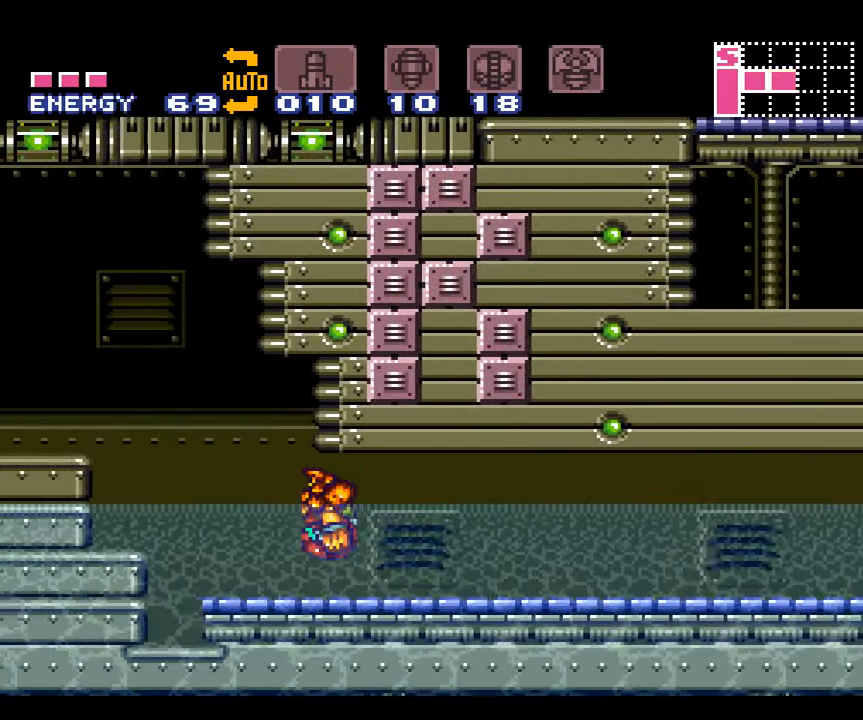
{"buttons": ["A", "B", "DPAD_RIGHT"], "events": [[200, "B", "up"], [300, "B", "down"]]}
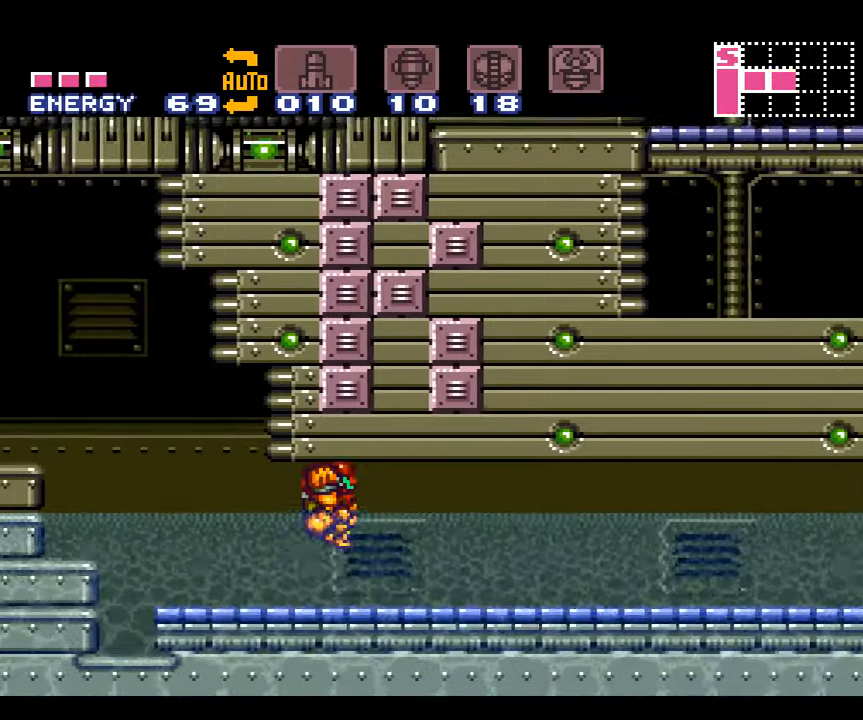
{"buttons": ["A", "B", "DPAD_RIGHT"], "events": []}
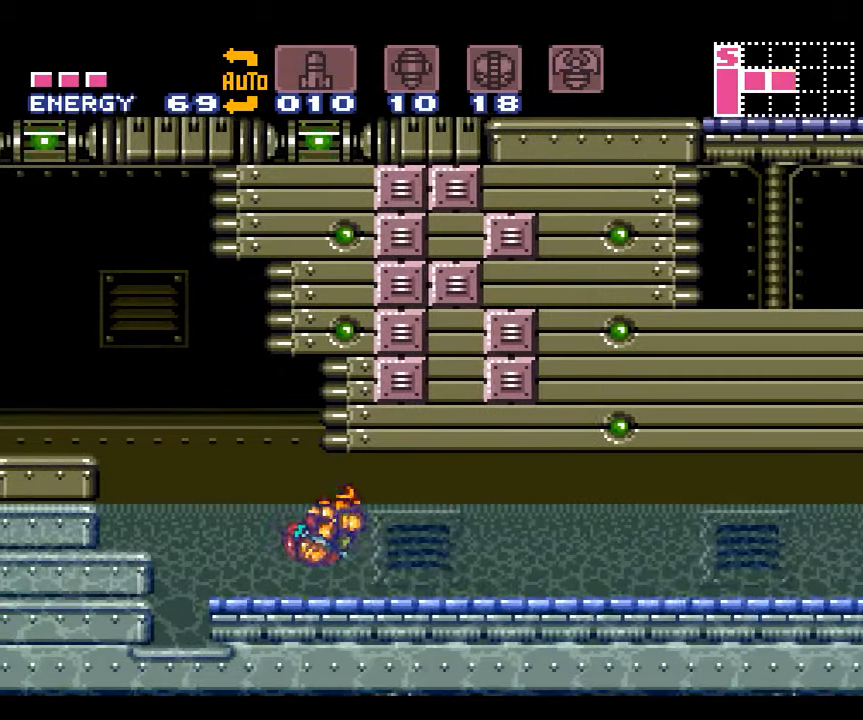
{"buttons": ["A", "B", "DPAD_RIGHT"], "events": [[50, "B", "up"], [150, "B", "down"]]}
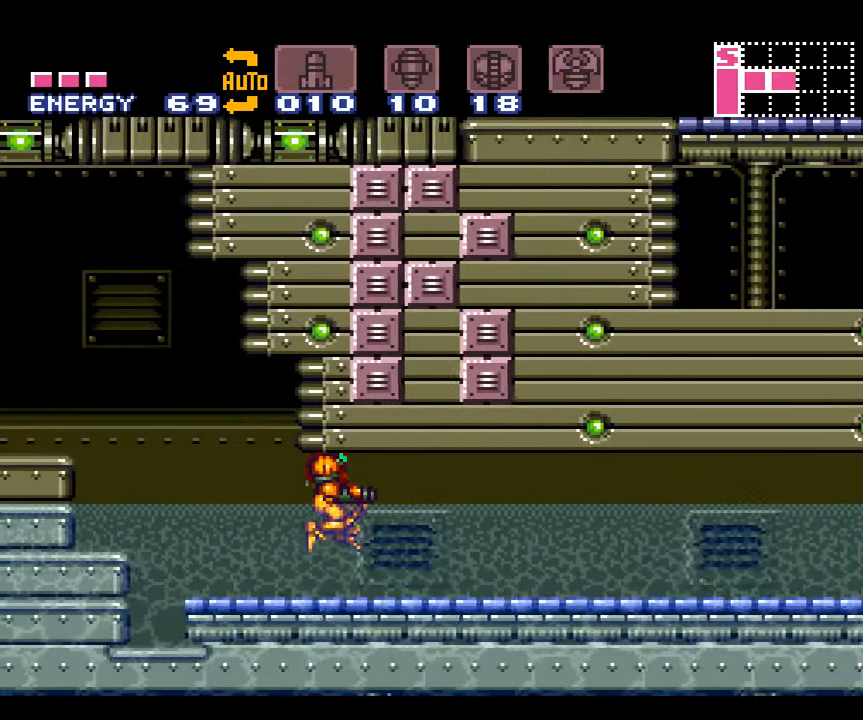
{"buttons": ["A", "B", "DPAD_RIGHT"], "events": [[183, "B", "up"], [317, "B", "down"]]}
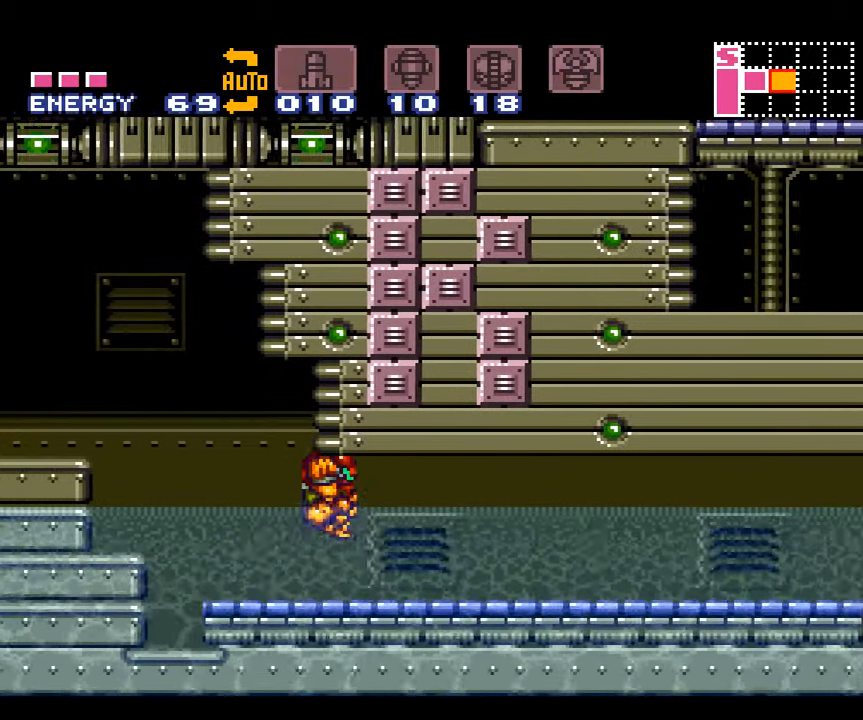
{"buttons": ["A", "DPAD_RIGHT"], "events": [[433, "B", "up"]]}
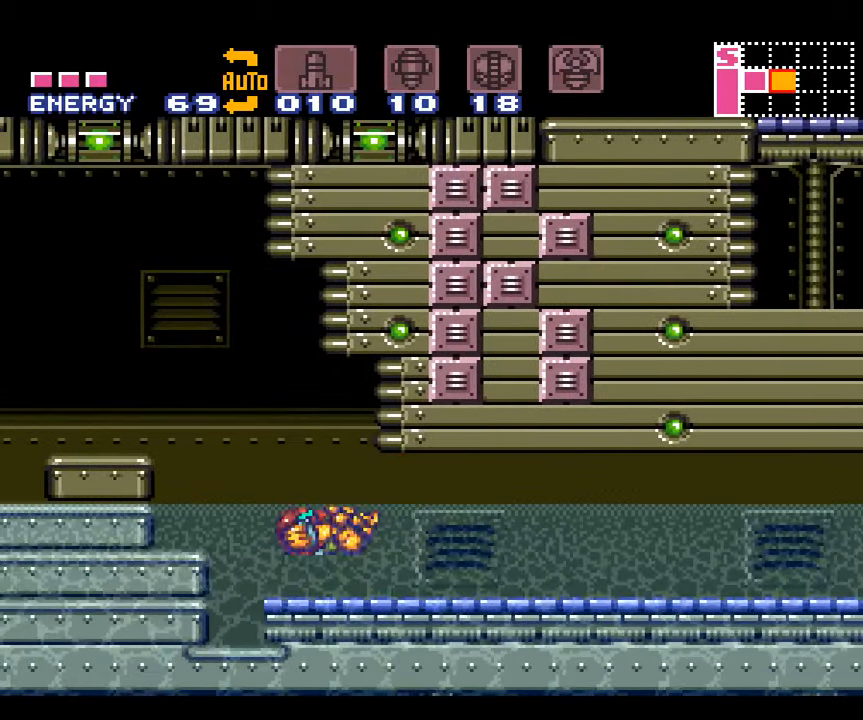
{"buttons": ["A", "DPAD_RIGHT"], "events": [[167, "B", "down"], [483, "B", "up"]]}
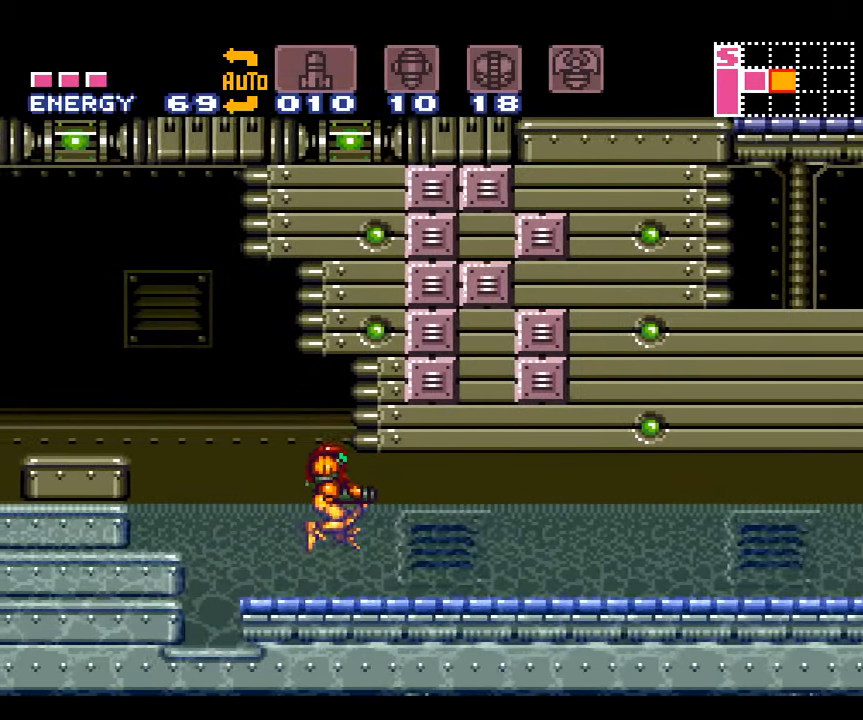
{"buttons": ["A", "B", "DPAD_RIGHT"], "events": [[383, "B", "down"]]}
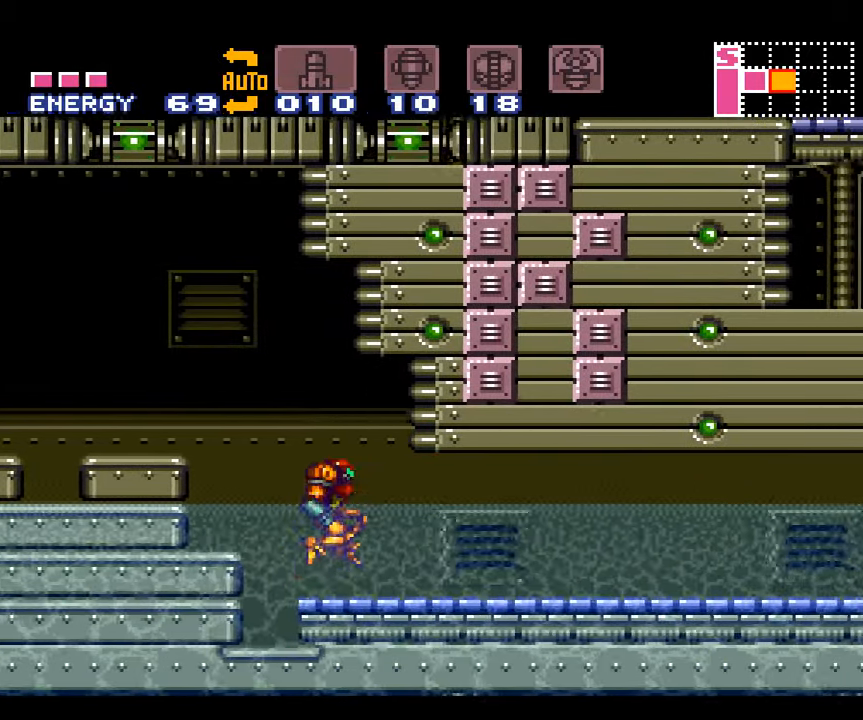
{"buttons": ["A", "DPAD_RIGHT"], "events": [[117, "B", "up"]]}
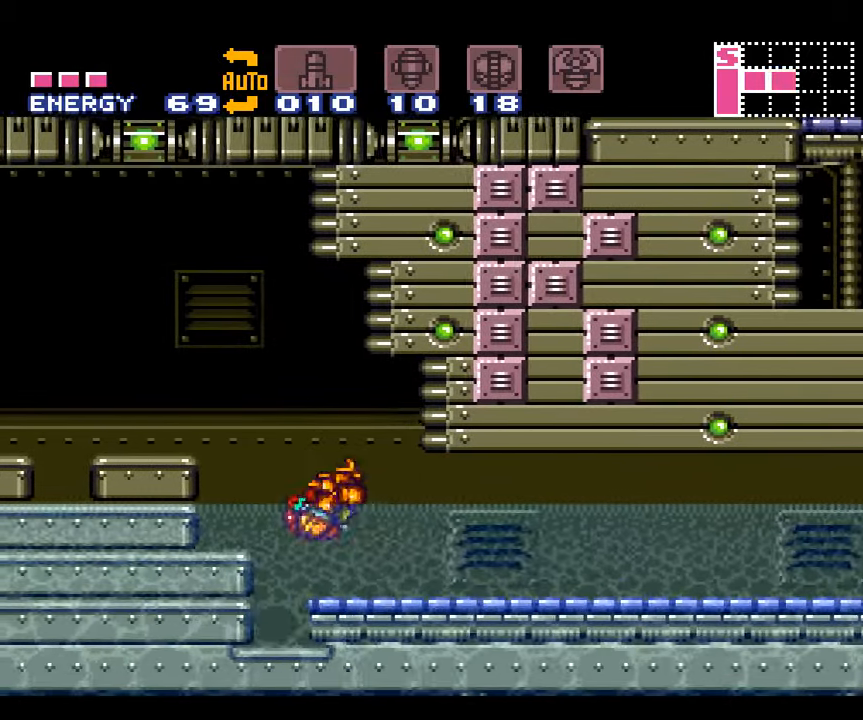
{"buttons": ["A", "B", "DPAD_RIGHT"], "events": [[350, "B", "down"]]}
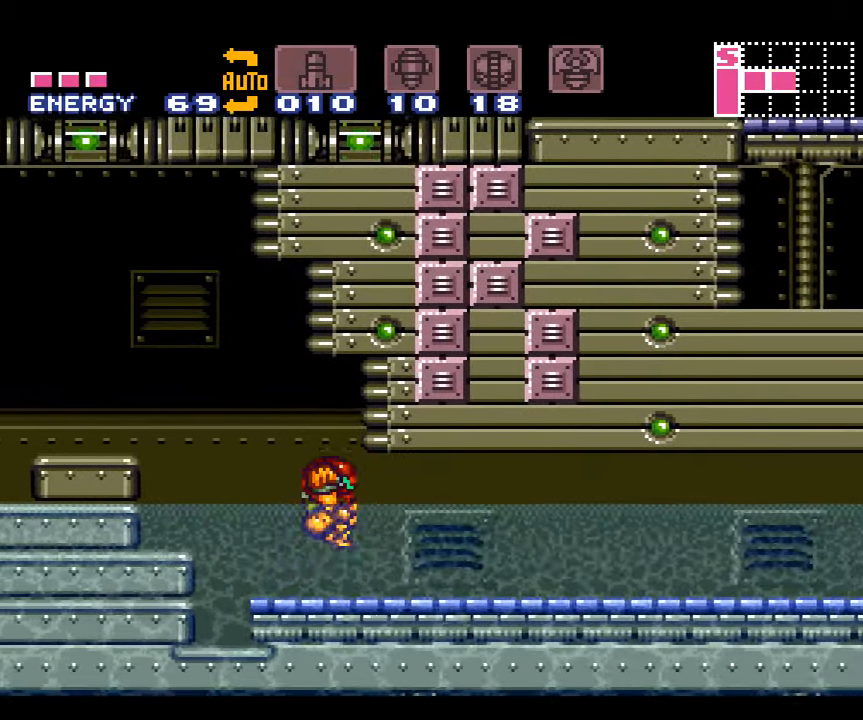
{"buttons": ["A", "B", "DPAD_RIGHT"], "events": []}
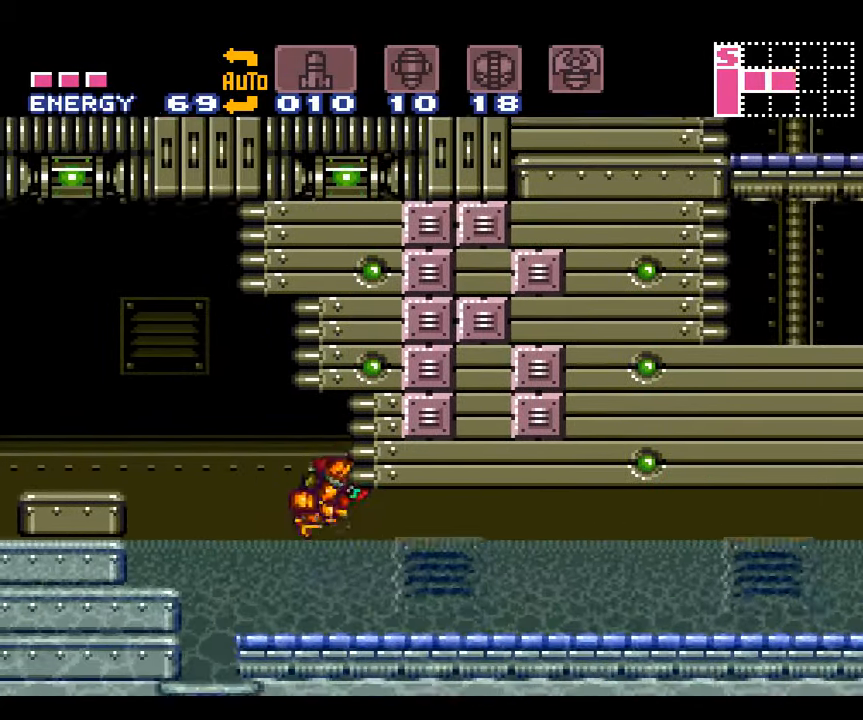
{"buttons": ["A", "B", "DPAD_RIGHT"], "events": [[350, "B", "up"], [450, "B", "down"]]}
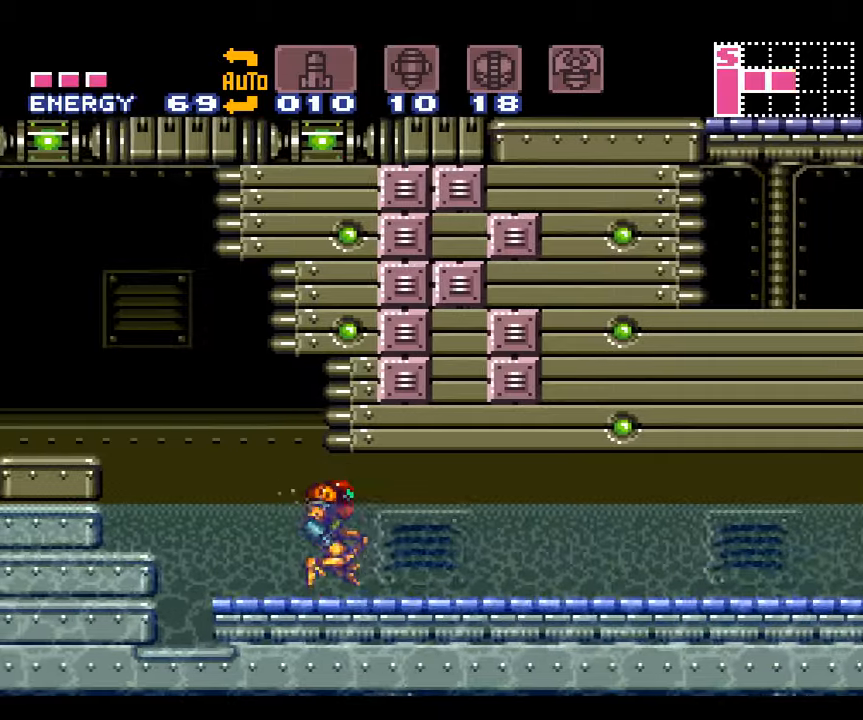
{"buttons": ["A", "B", "DPAD_RIGHT"], "events": []}
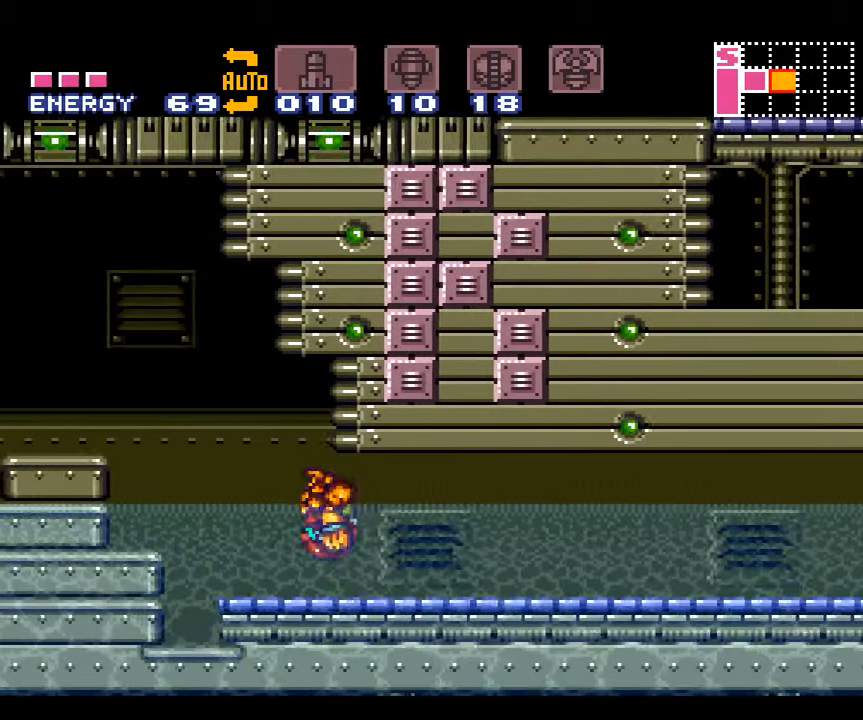
{"buttons": ["A", "B", "DPAD_RIGHT"], "events": [[167, "B", "up"], [334, "B", "down"]]}
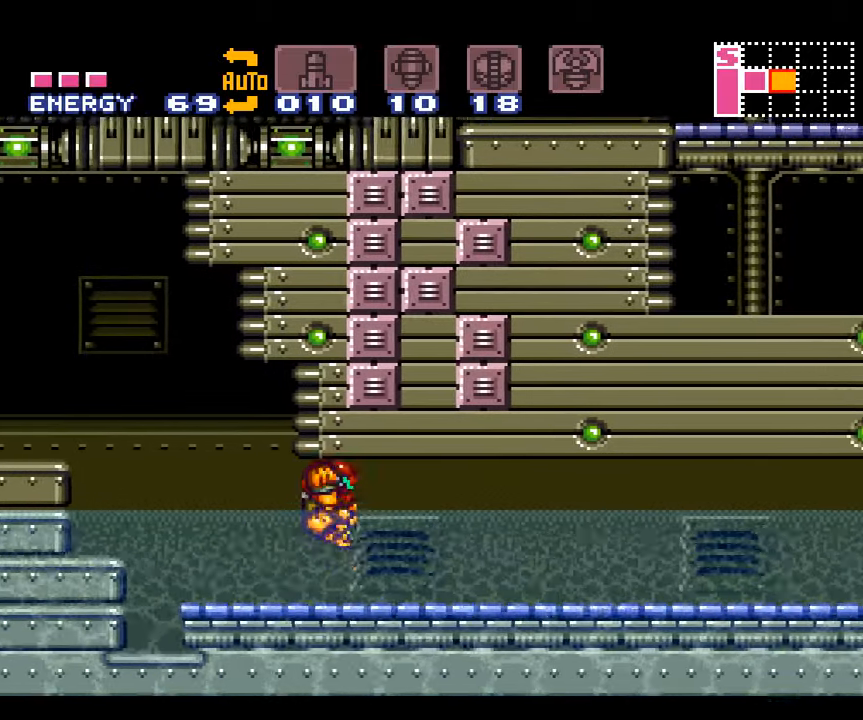
{"buttons": ["A", "B", "DPAD_RIGHT"], "events": []}
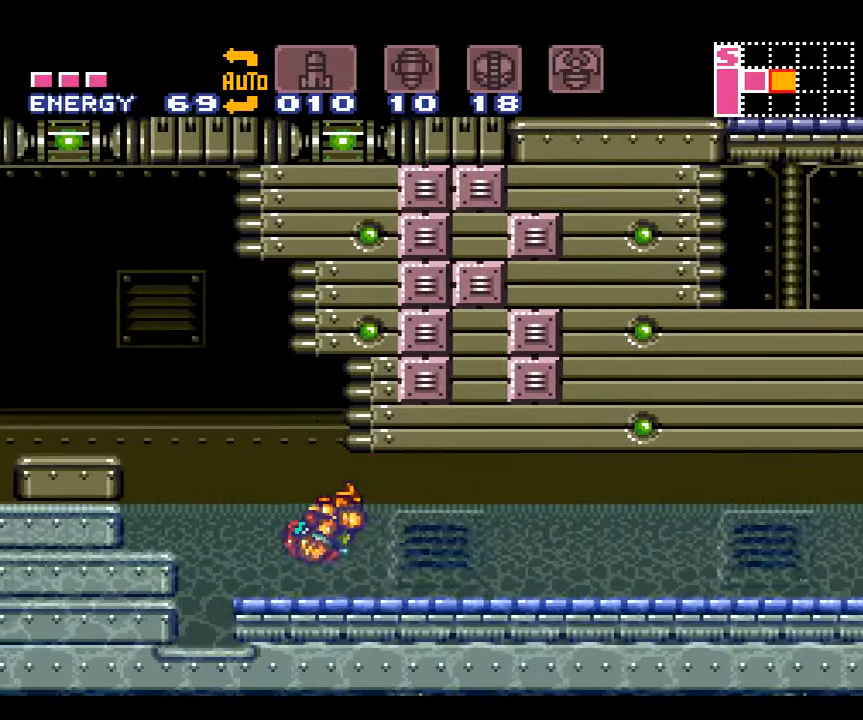
{"buttons": ["A", "B", "DPAD_RIGHT"], "events": [[100, "B", "up"], [234, "B", "down"]]}
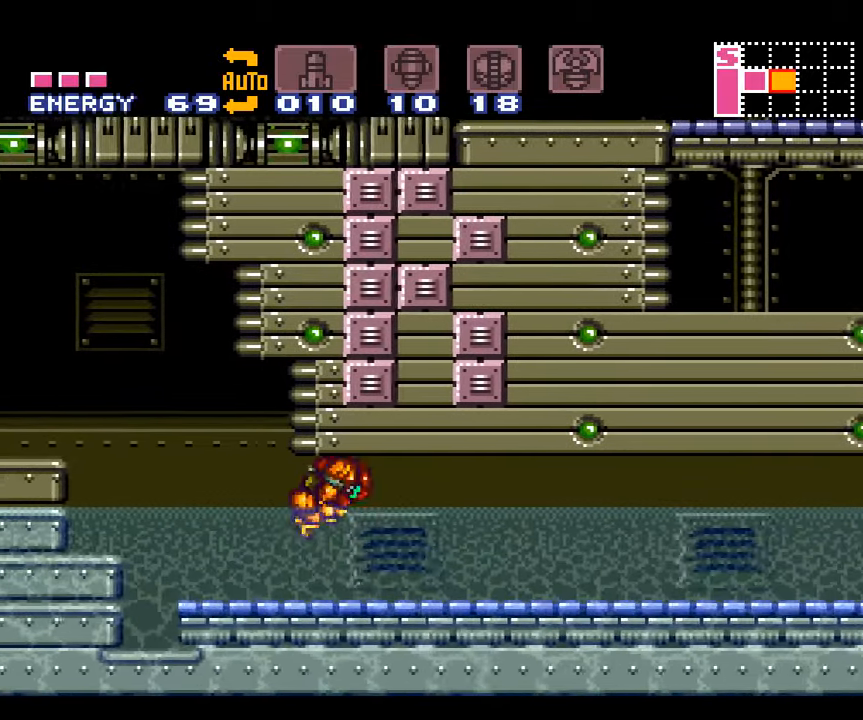
{"buttons": ["A", "DPAD_RIGHT"], "events": [[484, "B", "up"]]}
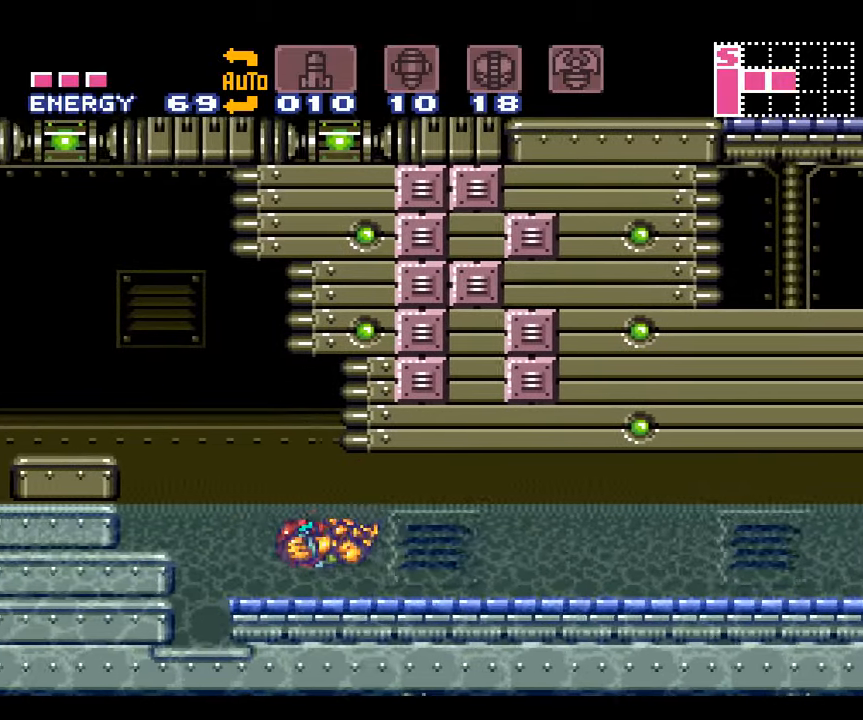
{"buttons": ["A", "B", "DPAD_RIGHT"], "events": [[117, "B", "down"]]}
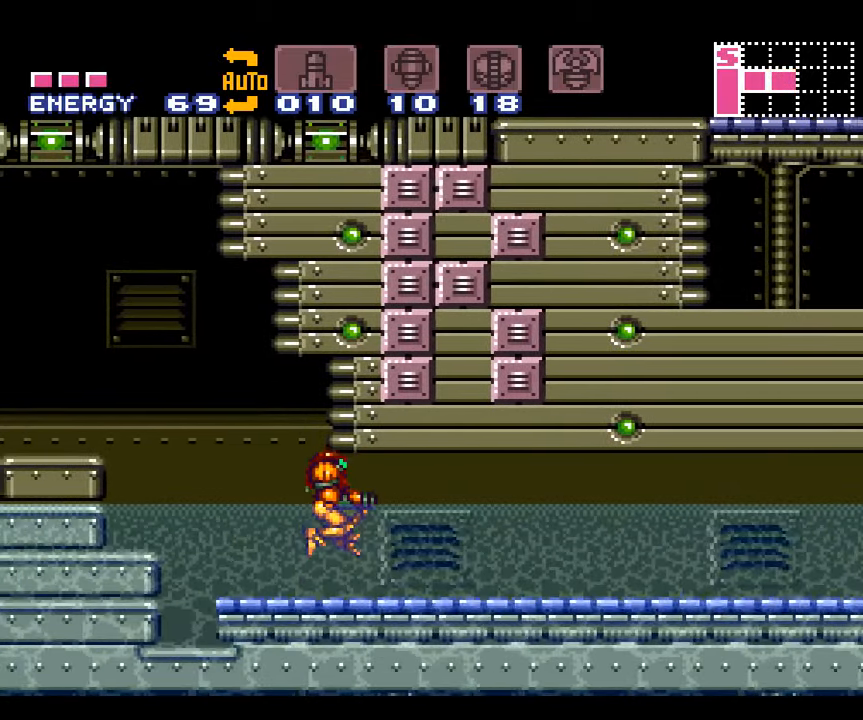
{"buttons": ["A", "B", "DPAD_RIGHT"], "events": [[150, "B", "up"], [234, "B", "down"]]}